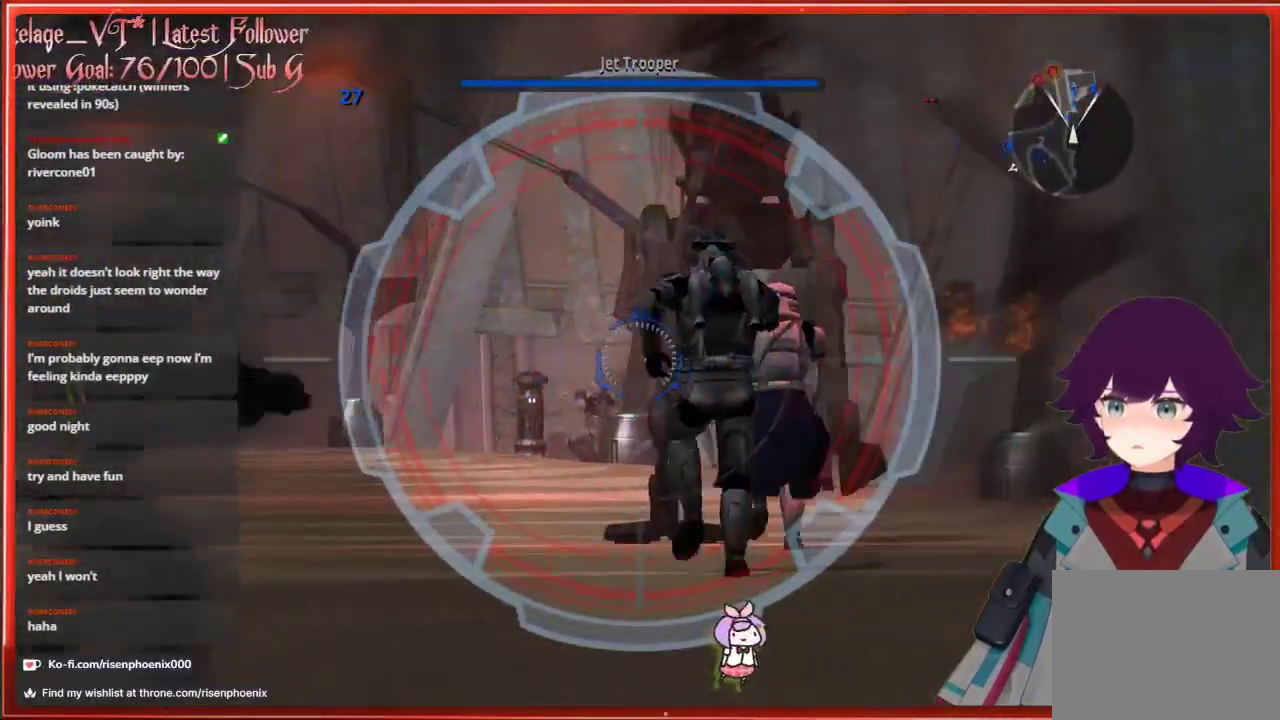
Gameplay with a controller (Xbox layout); each line is a JSON object with the inputs held at the frame after it. "events" lists button and stick changes between this image and that frame as [ms after this image, input, new state], when the widget could be followed in between.
{"buttons": [], "left_stick": "center", "right_stick": "center", "events": [[83, "left_stick", "up-right"], [183, "left_stick", "center"]]}
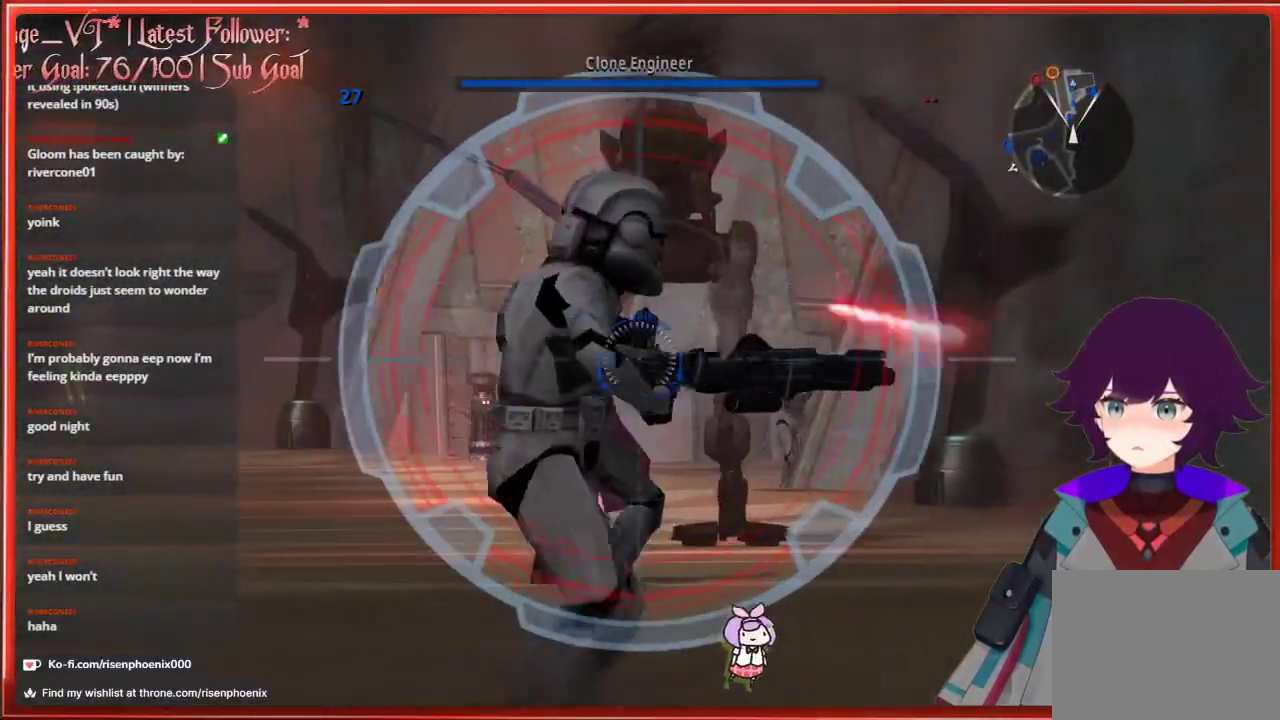
{"buttons": [], "left_stick": "center", "right_stick": "center", "events": []}
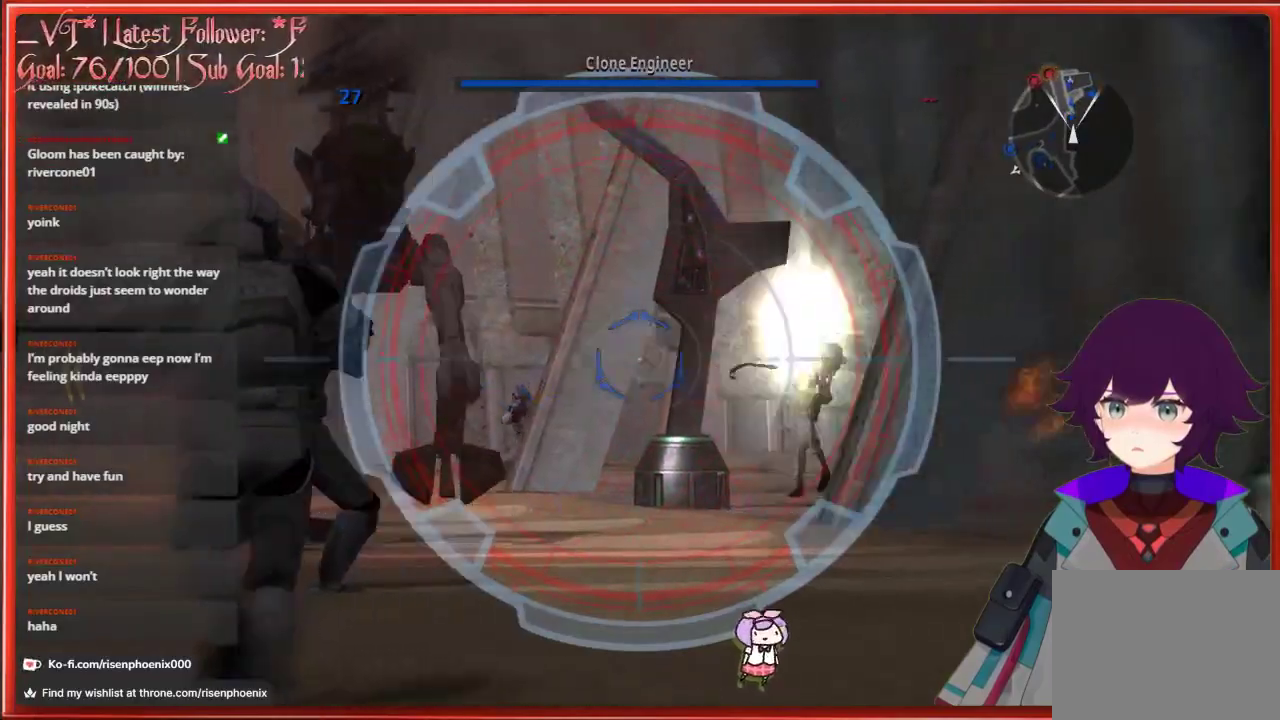
{"buttons": [], "left_stick": "center", "right_stick": "center", "events": []}
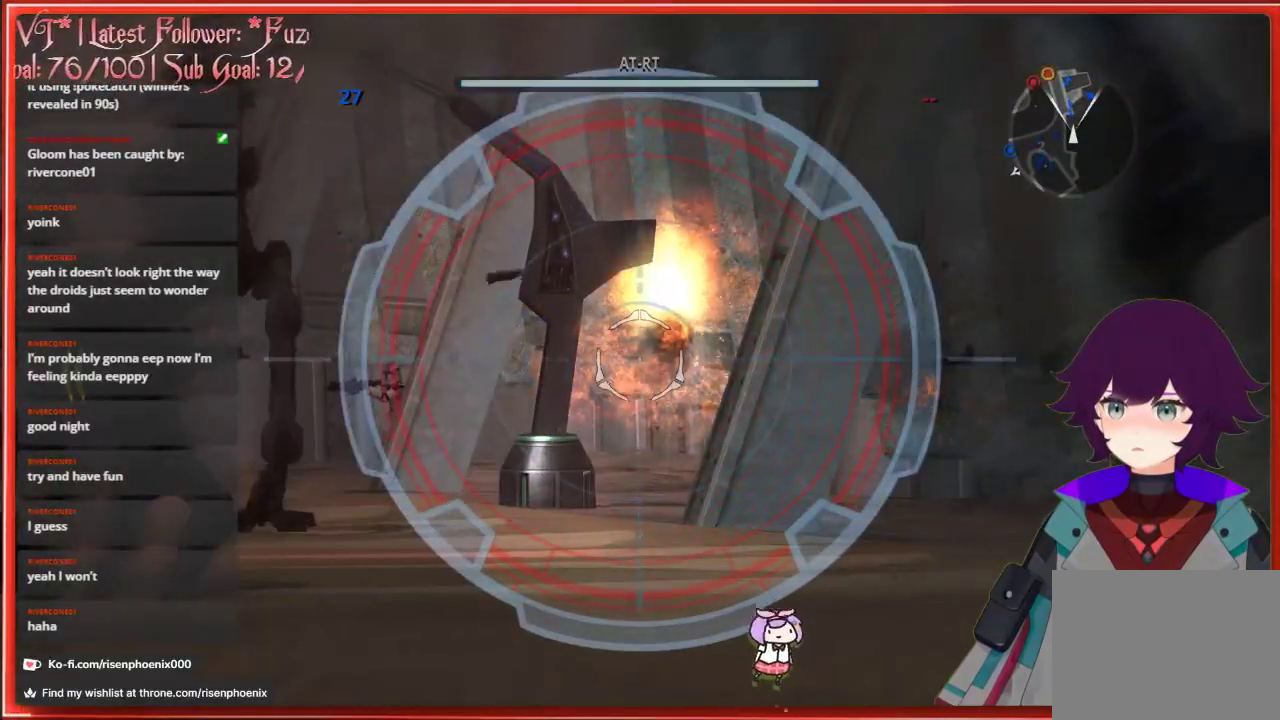
{"buttons": [], "left_stick": "up", "right_stick": "left", "events": [[100, "right_stick", "left"], [250, "left_stick", "up"]]}
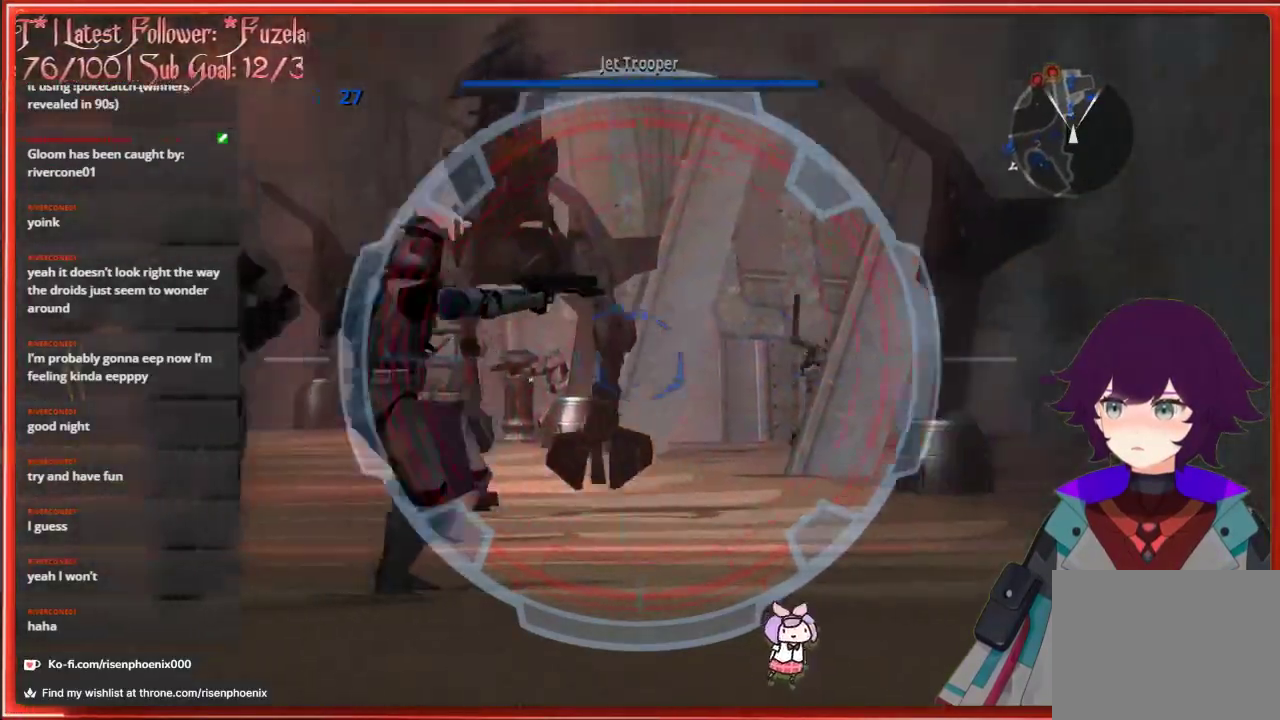
{"buttons": [], "left_stick": "up", "right_stick": "left", "events": []}
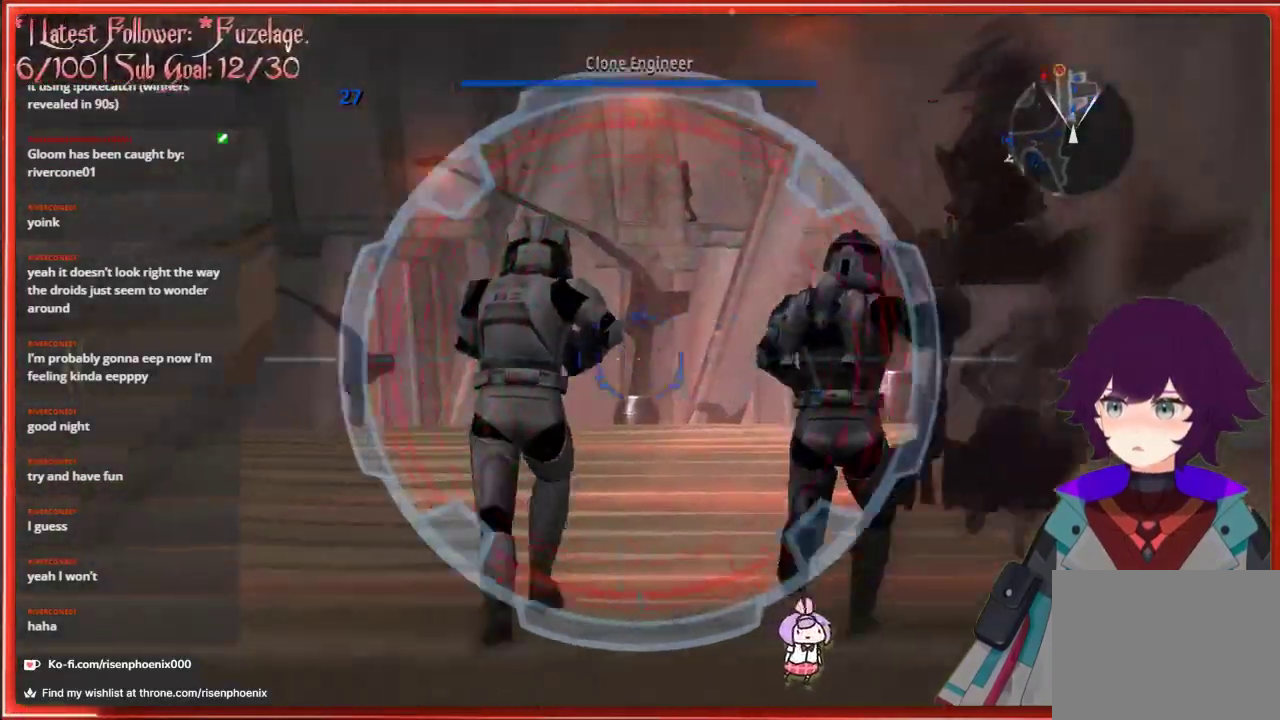
{"buttons": [], "left_stick": "up", "right_stick": "center", "events": [[217, "right_stick", "center"]]}
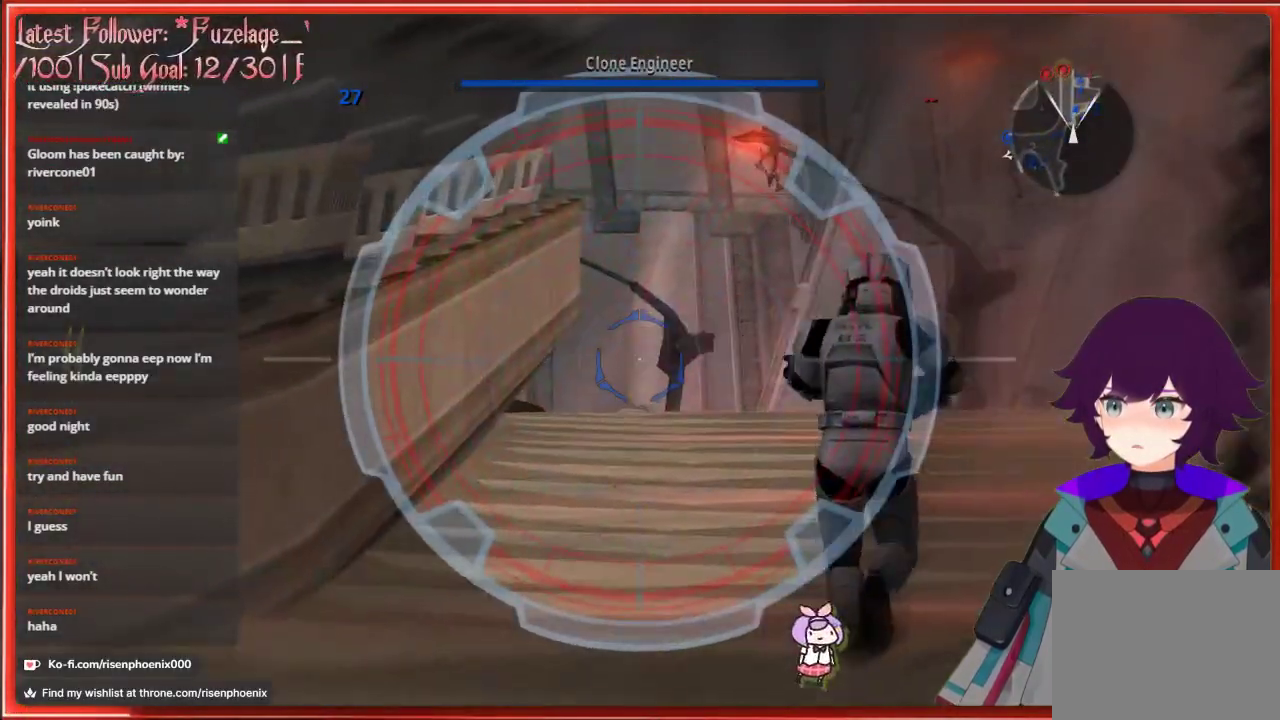
{"buttons": [], "left_stick": "up-right", "right_stick": "up-left", "events": [[317, "left_stick", "up-right"], [500, "right_stick", "up-left"]]}
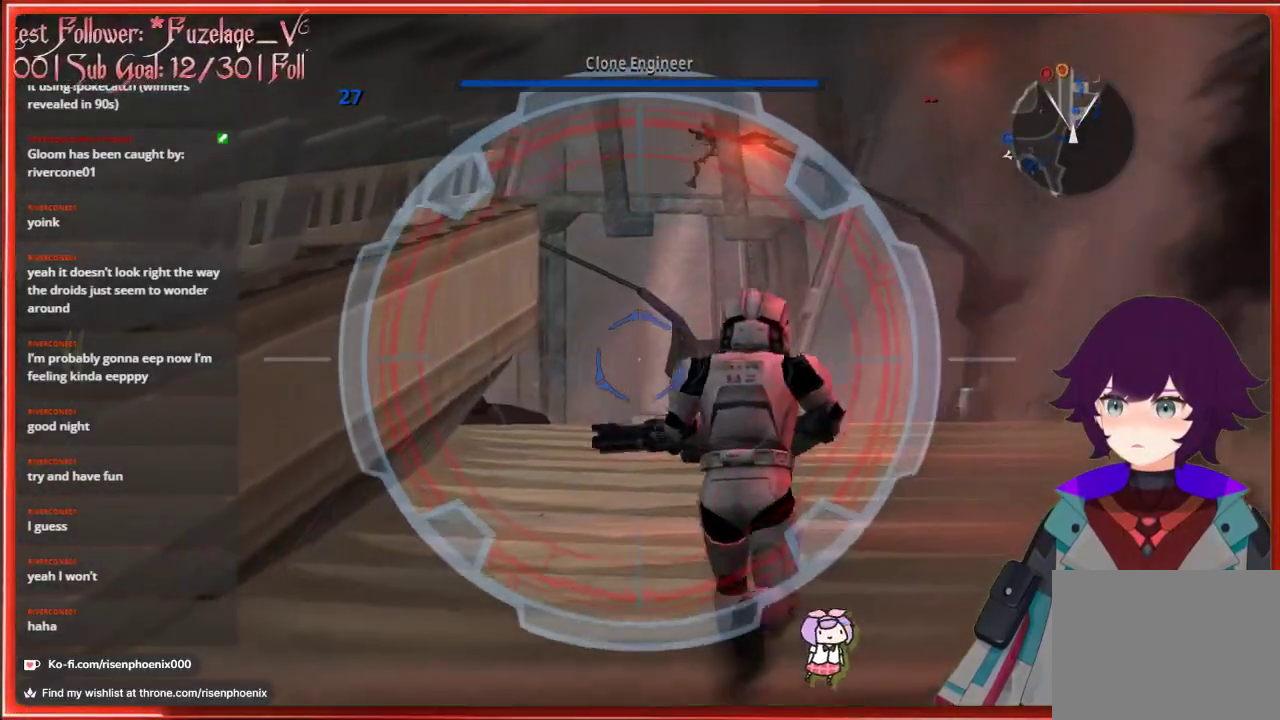
{"buttons": [], "left_stick": "up", "right_stick": "center", "events": [[33, "left_stick", "up"], [67, "right_stick", "up"], [317, "right_stick", "center"]]}
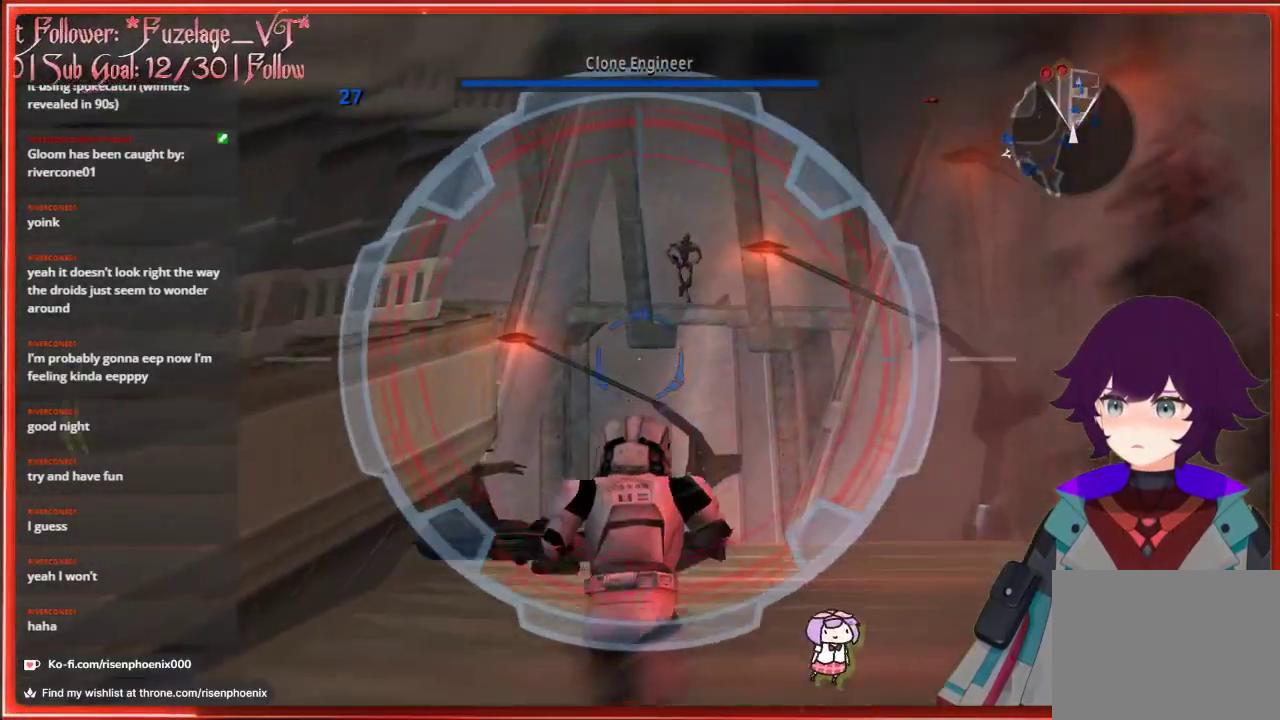
{"buttons": ["R2"], "left_stick": "up", "right_stick": "center", "events": [[450, "R2", "down"]]}
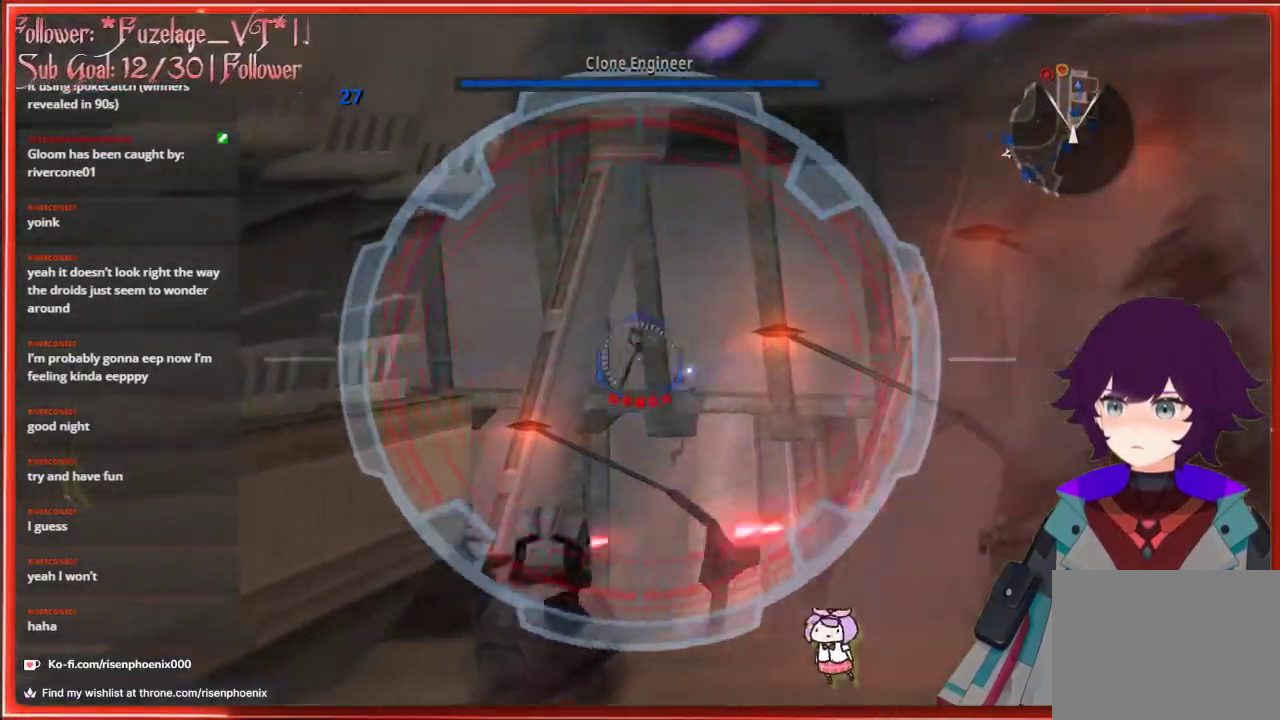
{"buttons": [], "left_stick": "left", "right_stick": "down-left", "events": [[33, "R2", "up"], [283, "left_stick", "right"], [367, "left_stick", "down"], [400, "right_stick", "down-left"], [467, "left_stick", "left"]]}
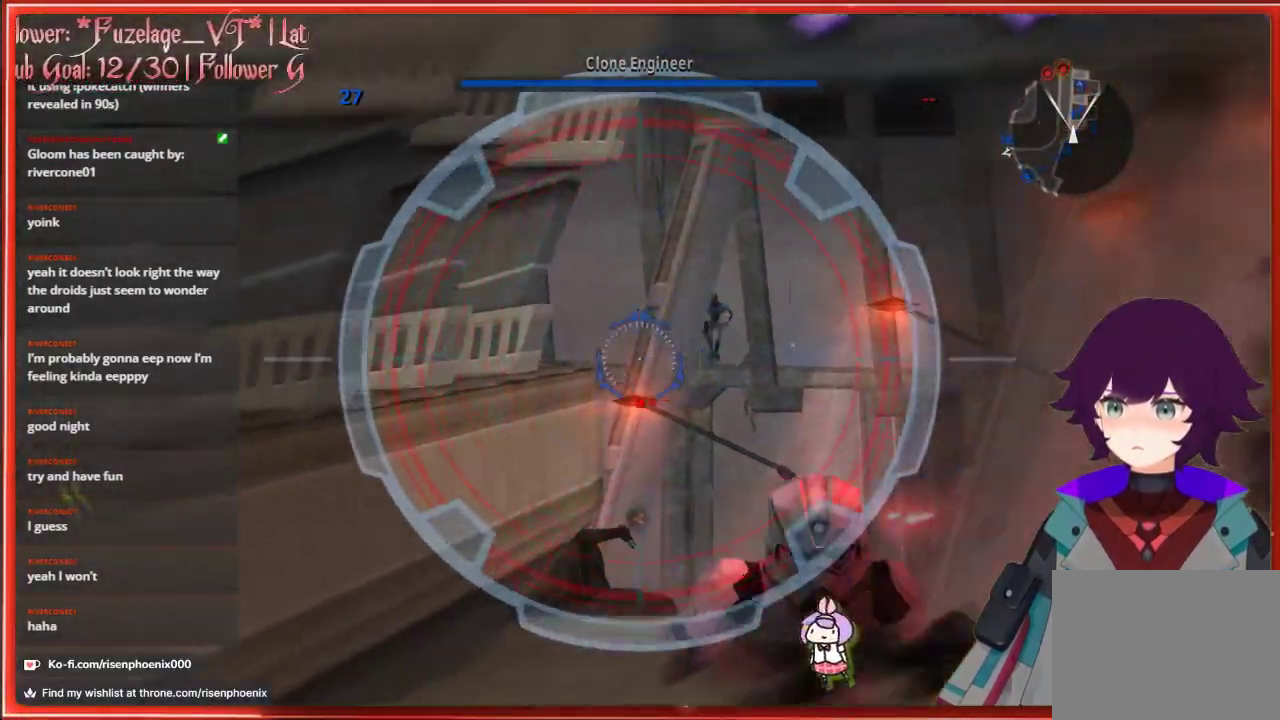
{"buttons": [], "left_stick": "up-left", "right_stick": "left", "events": [[33, "R3", "down"], [150, "R3", "up"], [200, "right_stick", "left"], [383, "left_stick", "up-left"]]}
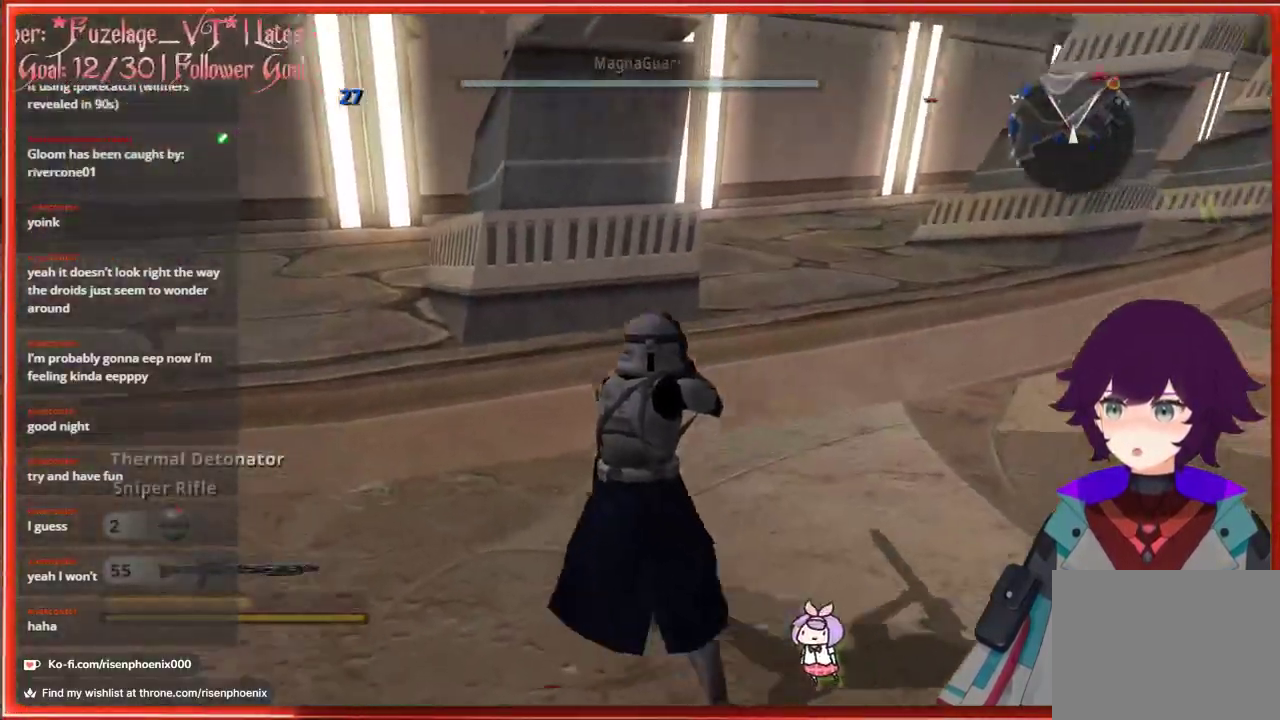
{"buttons": ["L3"], "left_stick": "up-left", "right_stick": "center", "events": [[333, "L3", "down"], [383, "right_stick", "center"]]}
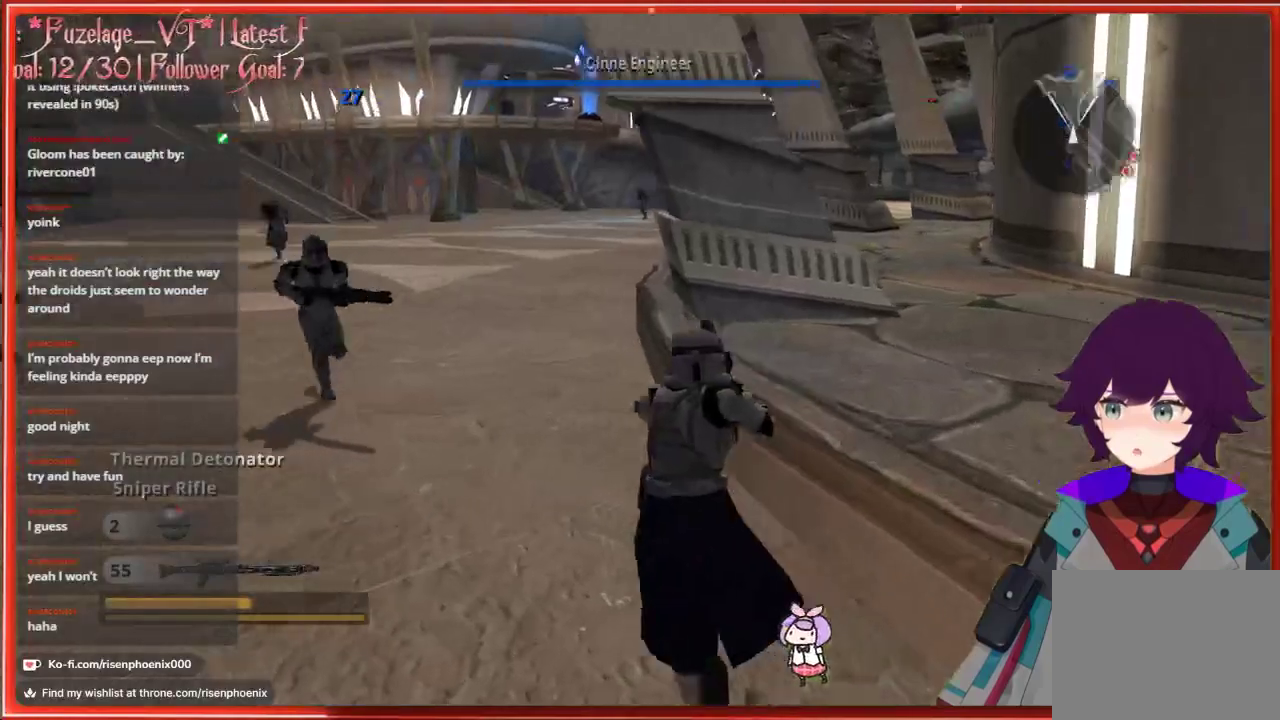
{"buttons": [], "left_stick": "up", "right_stick": "center", "events": [[33, "right_stick", "left"], [83, "L3", "up"], [217, "right_stick", "center"], [283, "left_stick", "up"]]}
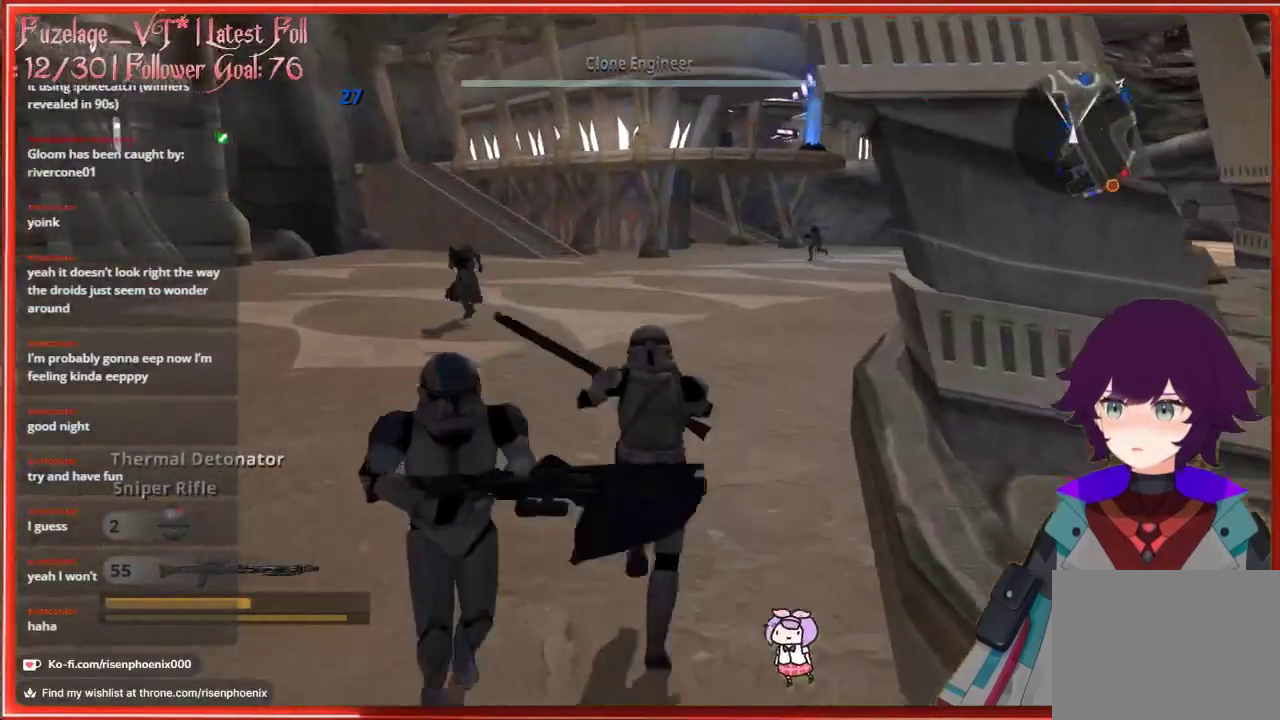
{"buttons": [], "left_stick": "up", "right_stick": "center", "events": []}
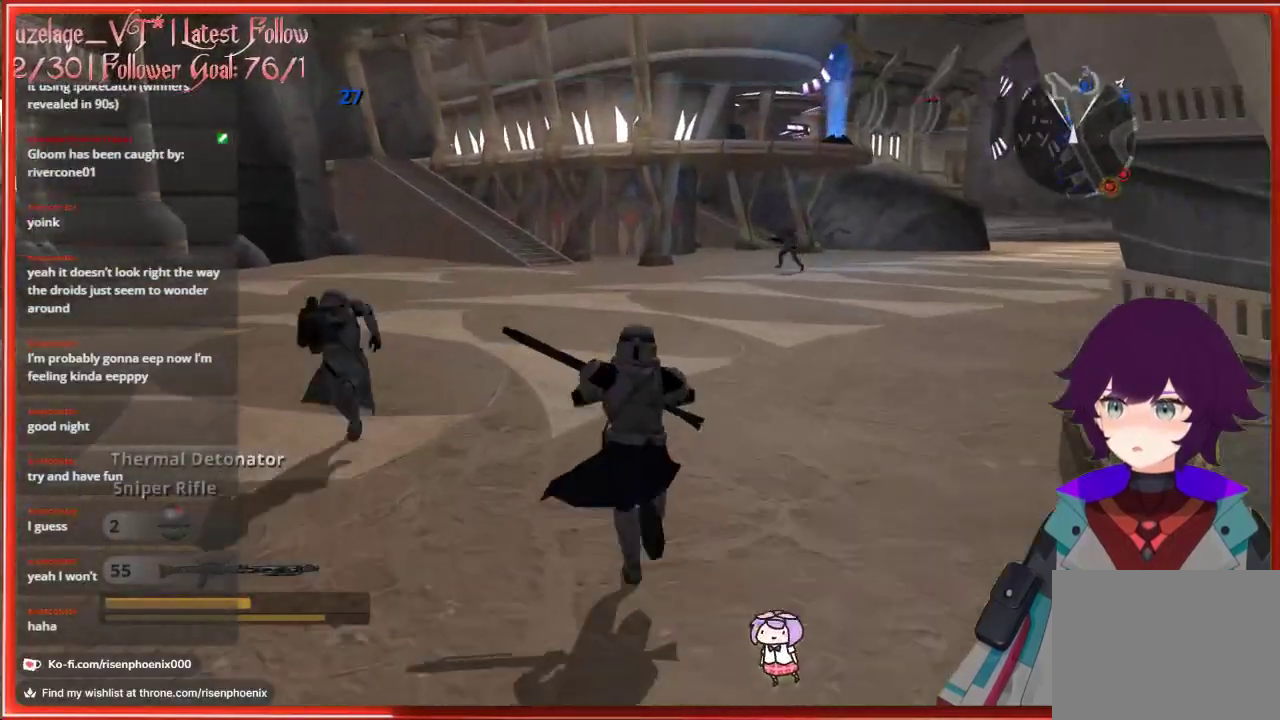
{"buttons": [], "left_stick": "up", "right_stick": "center", "events": []}
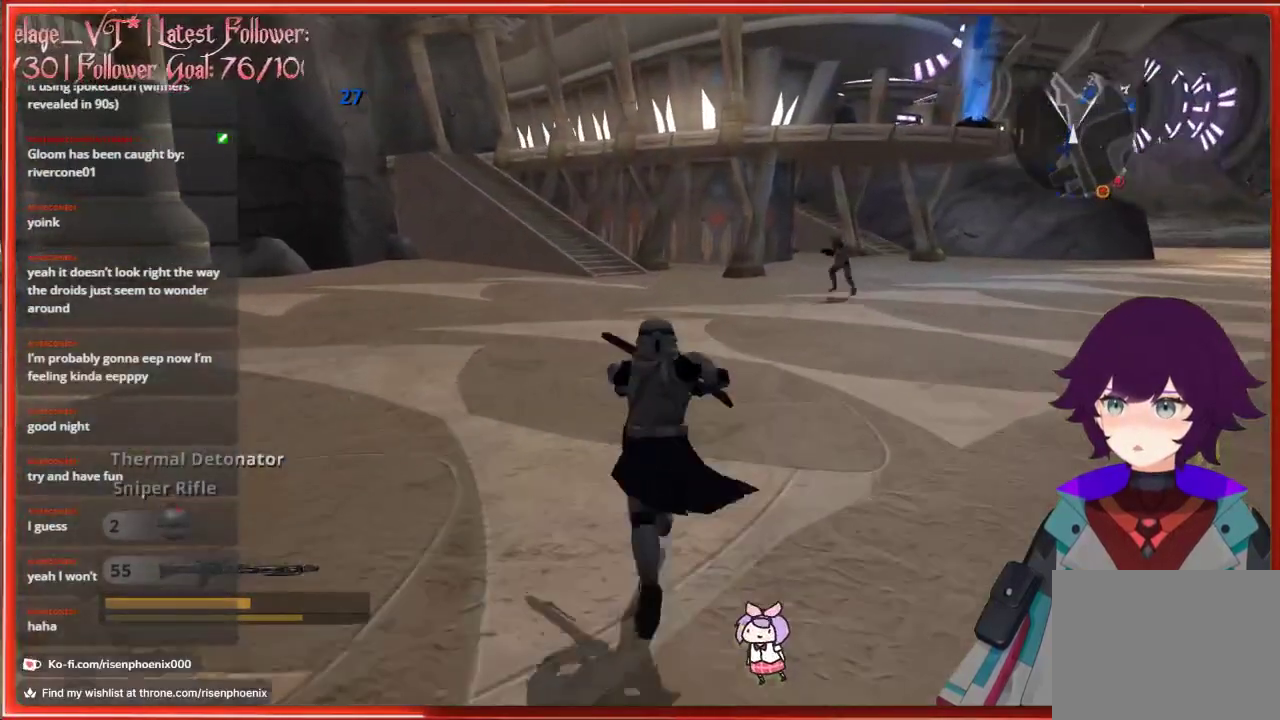
{"buttons": [], "left_stick": "up", "right_stick": "center", "events": []}
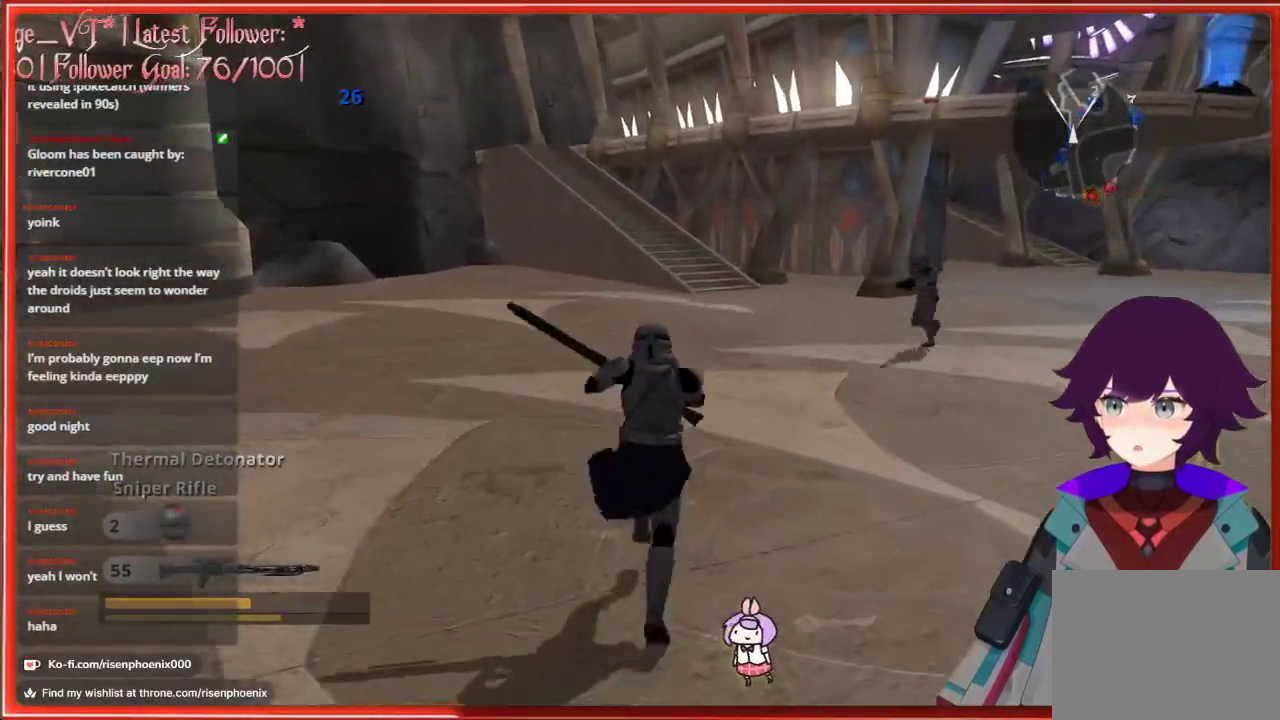
{"buttons": [], "left_stick": "up", "right_stick": "center", "events": []}
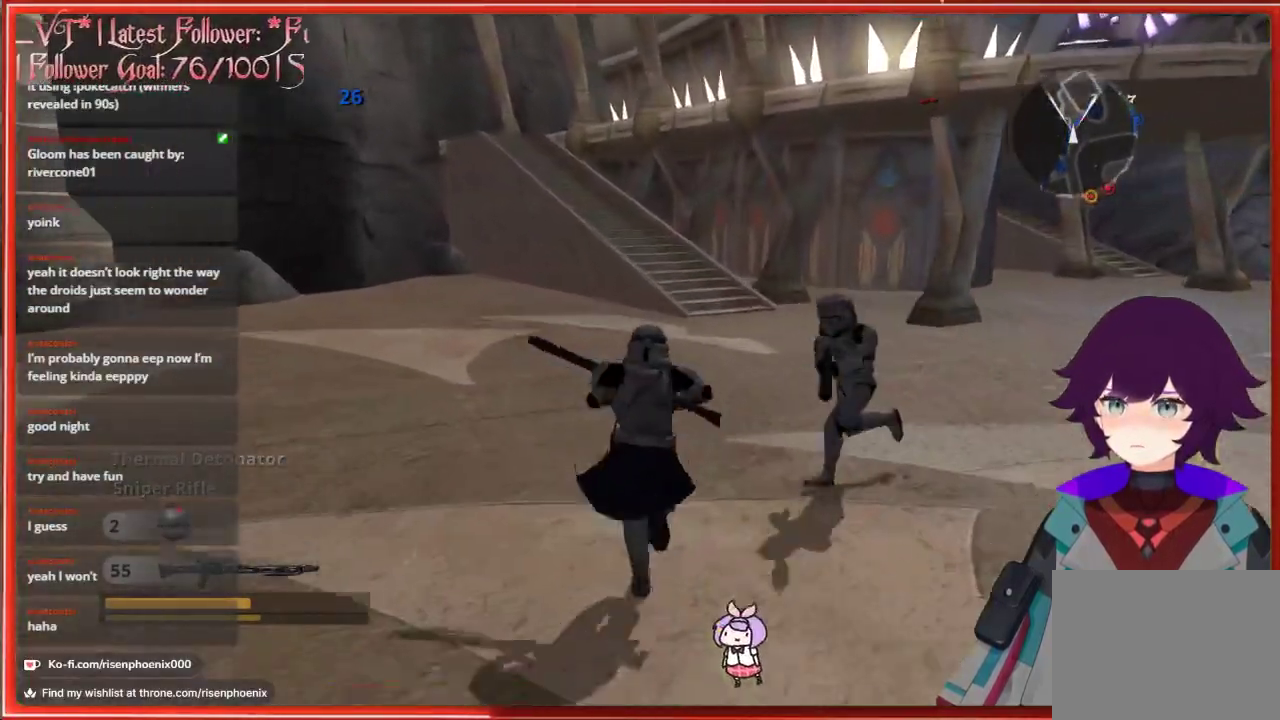
{"buttons": [], "left_stick": "up", "right_stick": "center", "events": [[67, "A", "down"], [200, "A", "up"]]}
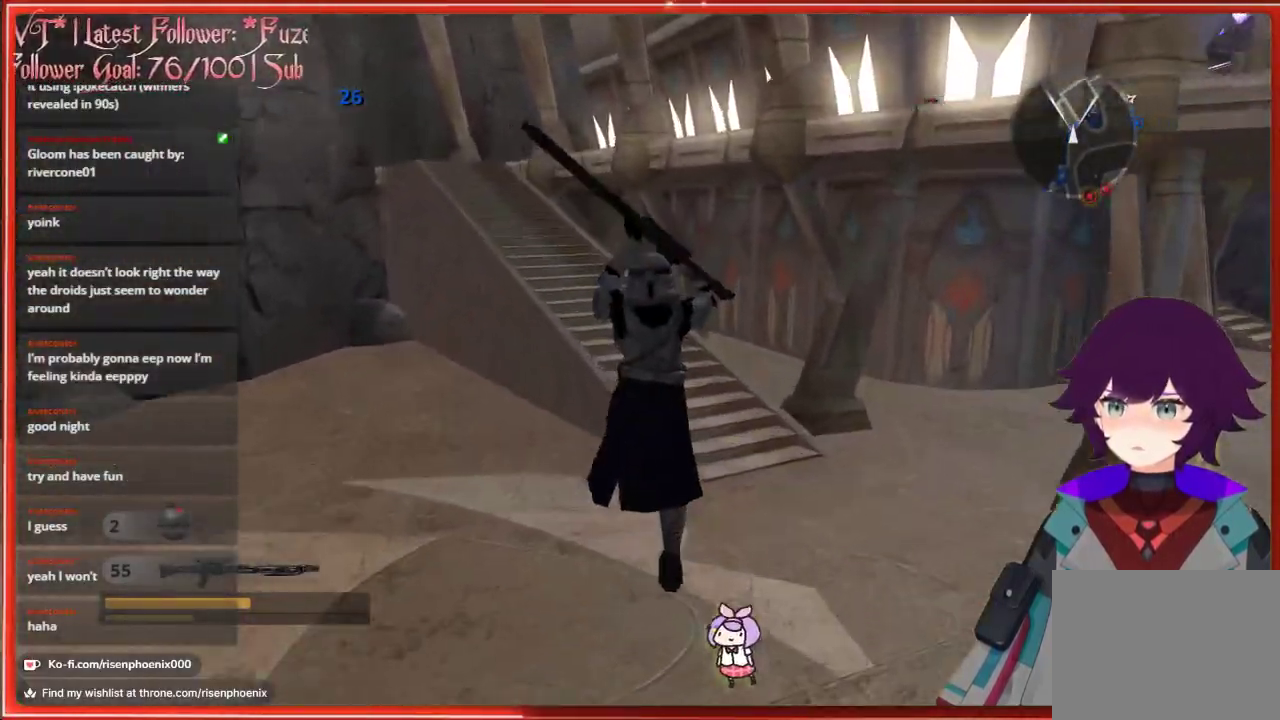
{"buttons": [], "left_stick": "up", "right_stick": "left", "events": [[383, "right_stick", "left"]]}
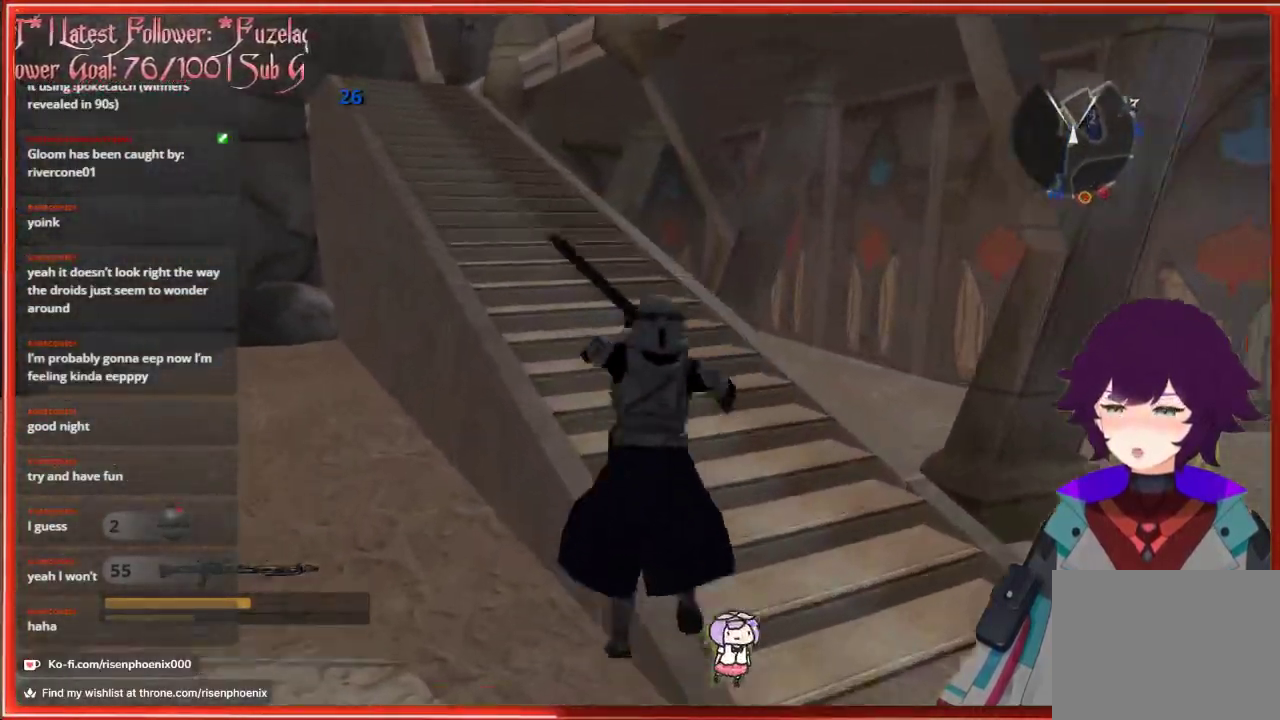
{"buttons": [], "left_stick": "up", "right_stick": "center", "events": [[167, "right_stick", "up-left"], [317, "right_stick", "center"]]}
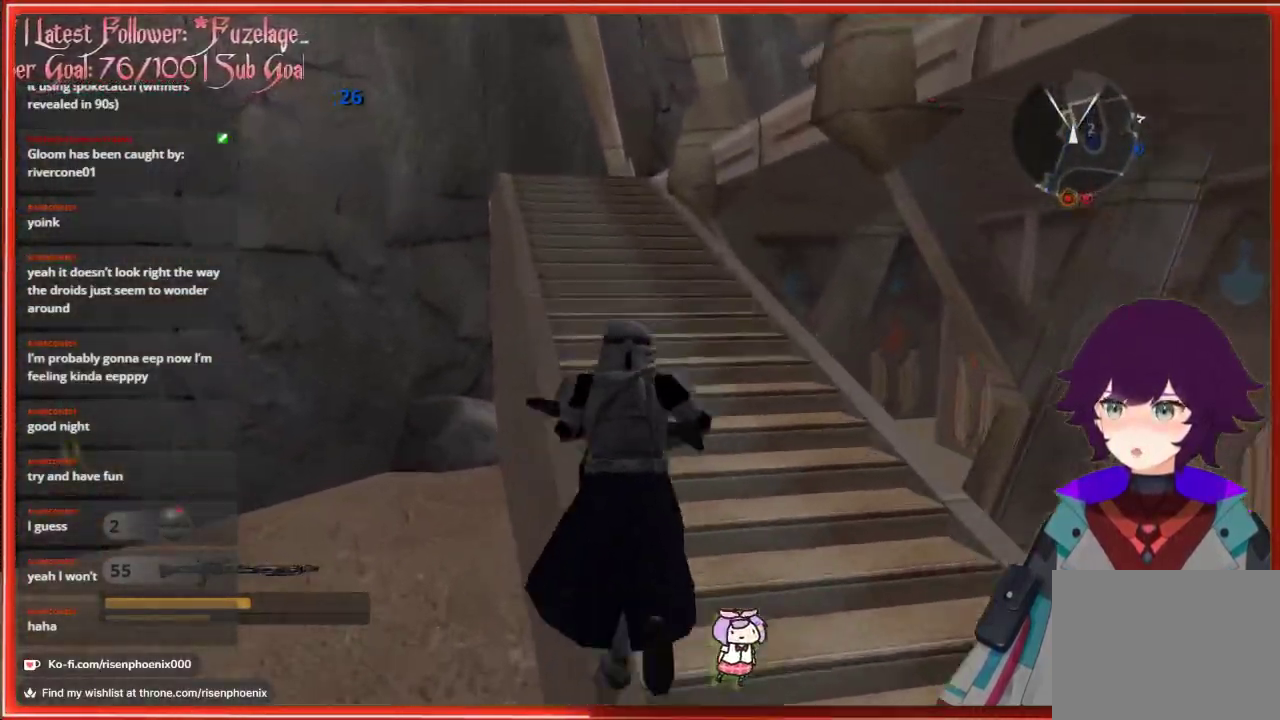
{"buttons": [], "left_stick": "up-left", "right_stick": "right", "events": [[217, "right_stick", "right"], [450, "left_stick", "up-left"]]}
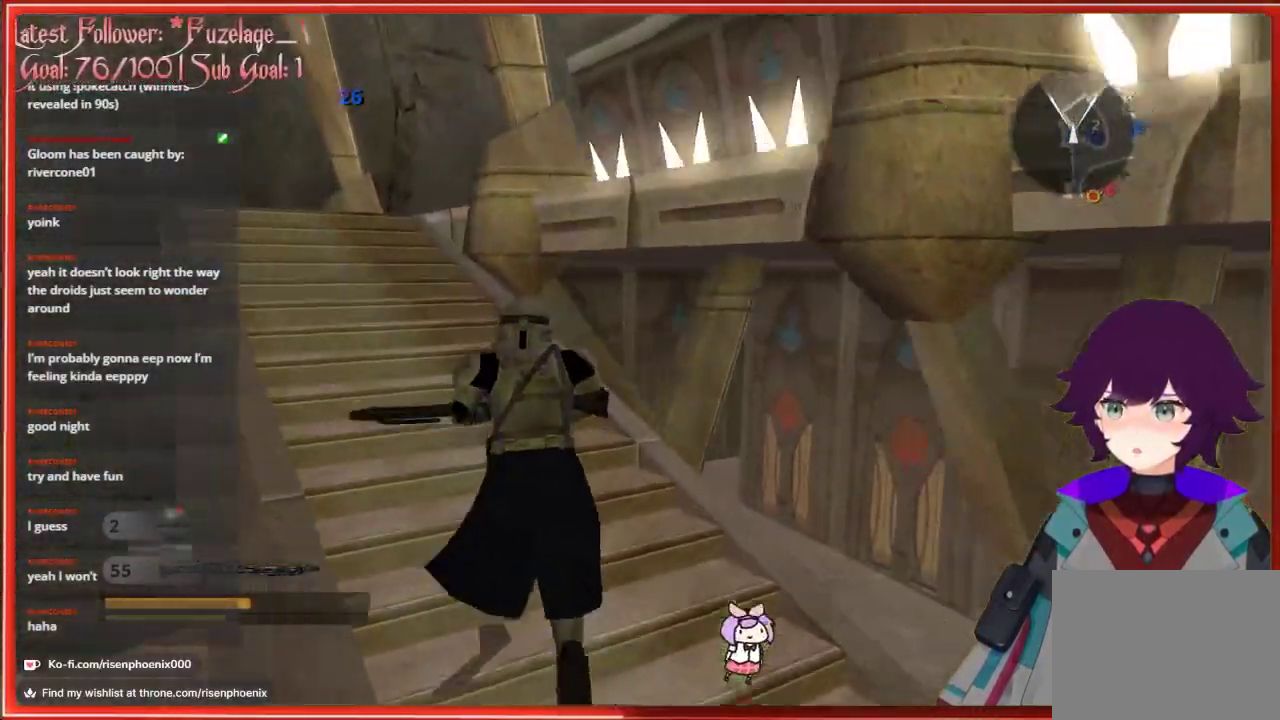
{"buttons": [], "left_stick": "up-right", "right_stick": "center", "events": [[117, "right_stick", "center"], [133, "left_stick", "up"], [217, "A", "down"], [300, "left_stick", "up-right"], [383, "A", "up"]]}
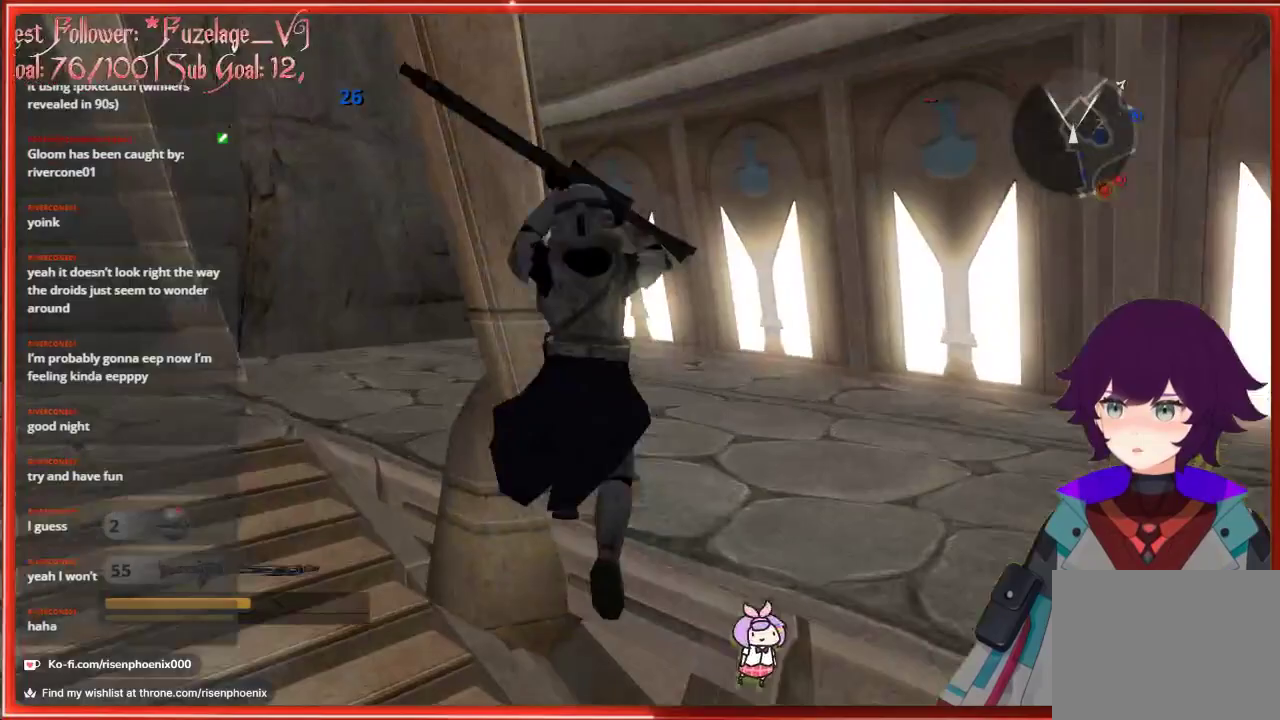
{"buttons": [], "left_stick": "up", "right_stick": "center", "events": [[100, "right_stick", "right"], [383, "left_stick", "up"], [450, "right_stick", "center"]]}
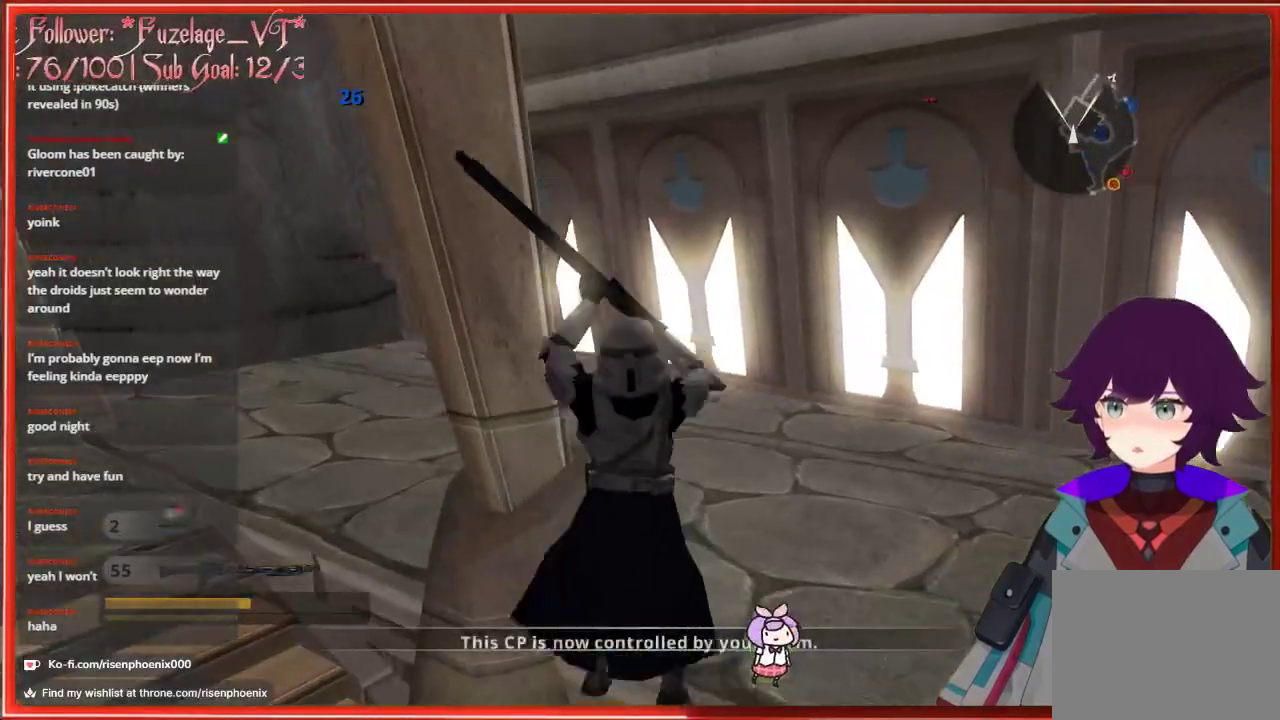
{"buttons": [], "left_stick": "up-right", "right_stick": "center", "events": [[100, "A", "down"], [233, "A", "up"], [233, "left_stick", "up-left"], [450, "left_stick", "up-right"]]}
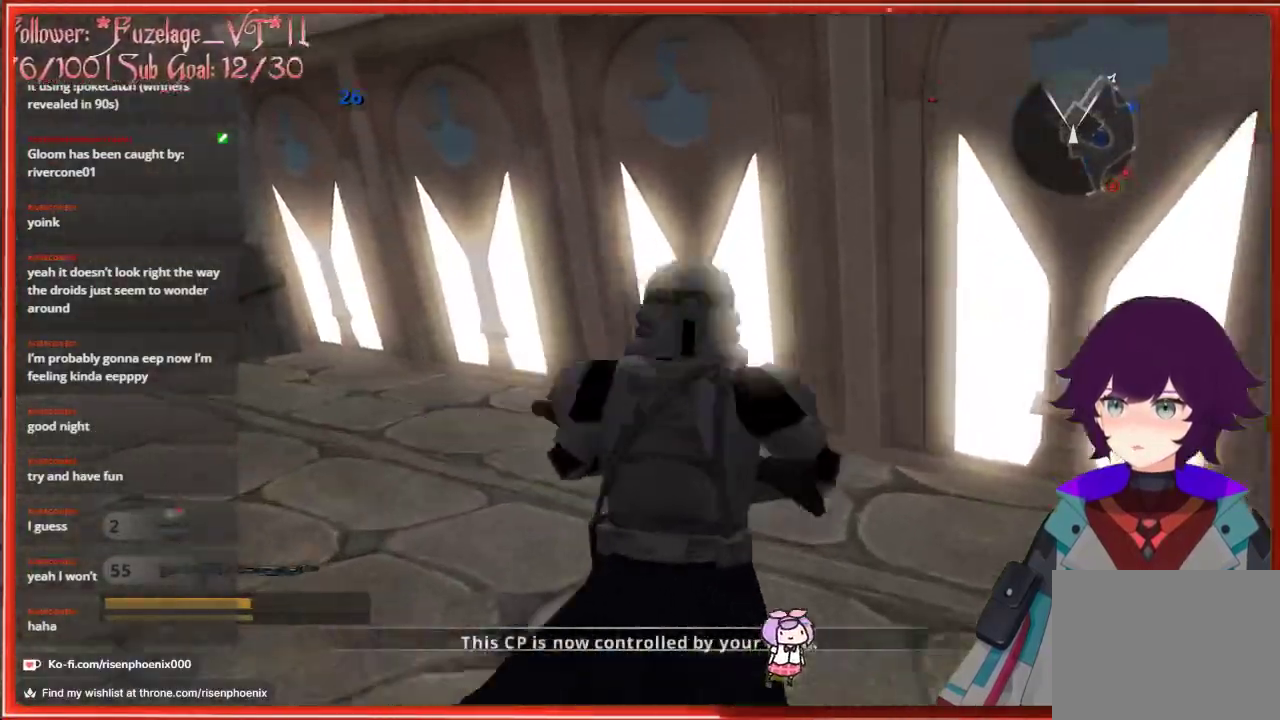
{"buttons": [], "left_stick": "up-right", "right_stick": "right", "events": [[33, "right_stick", "right"], [100, "left_stick", "right"], [350, "left_stick", "up-right"]]}
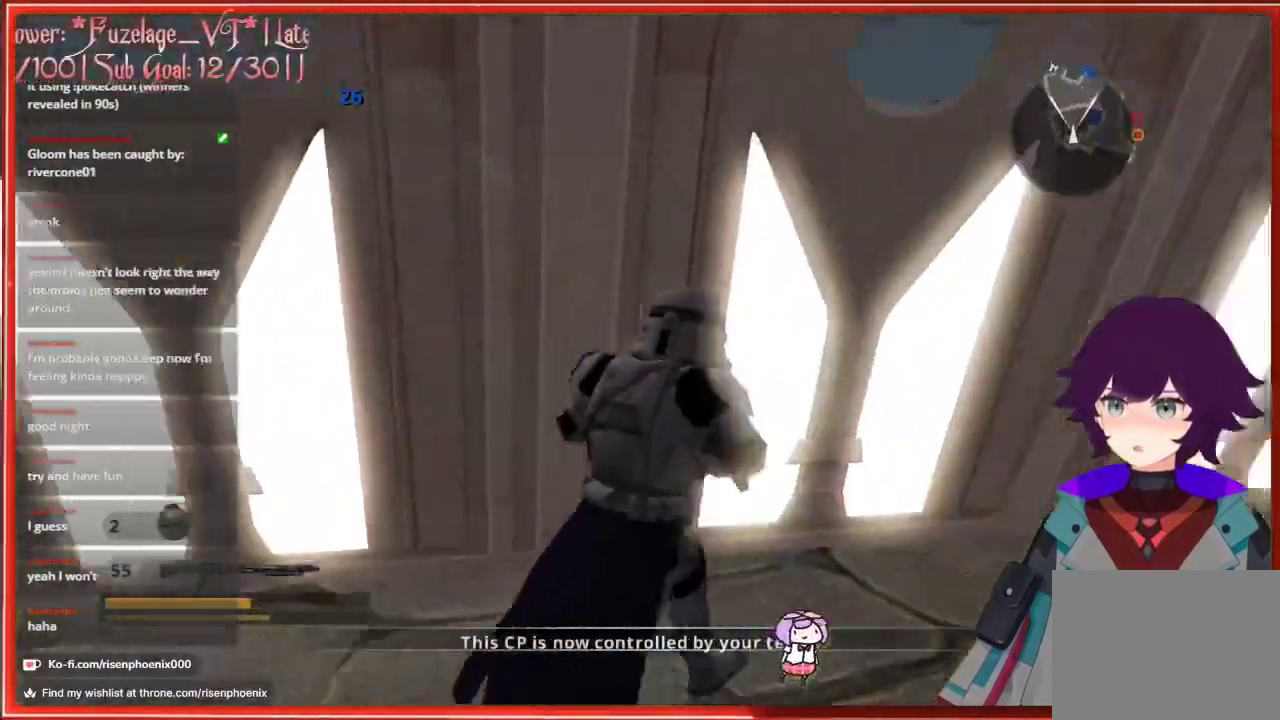
{"buttons": [], "left_stick": "up-right", "right_stick": "center", "events": [[383, "right_stick", "center"]]}
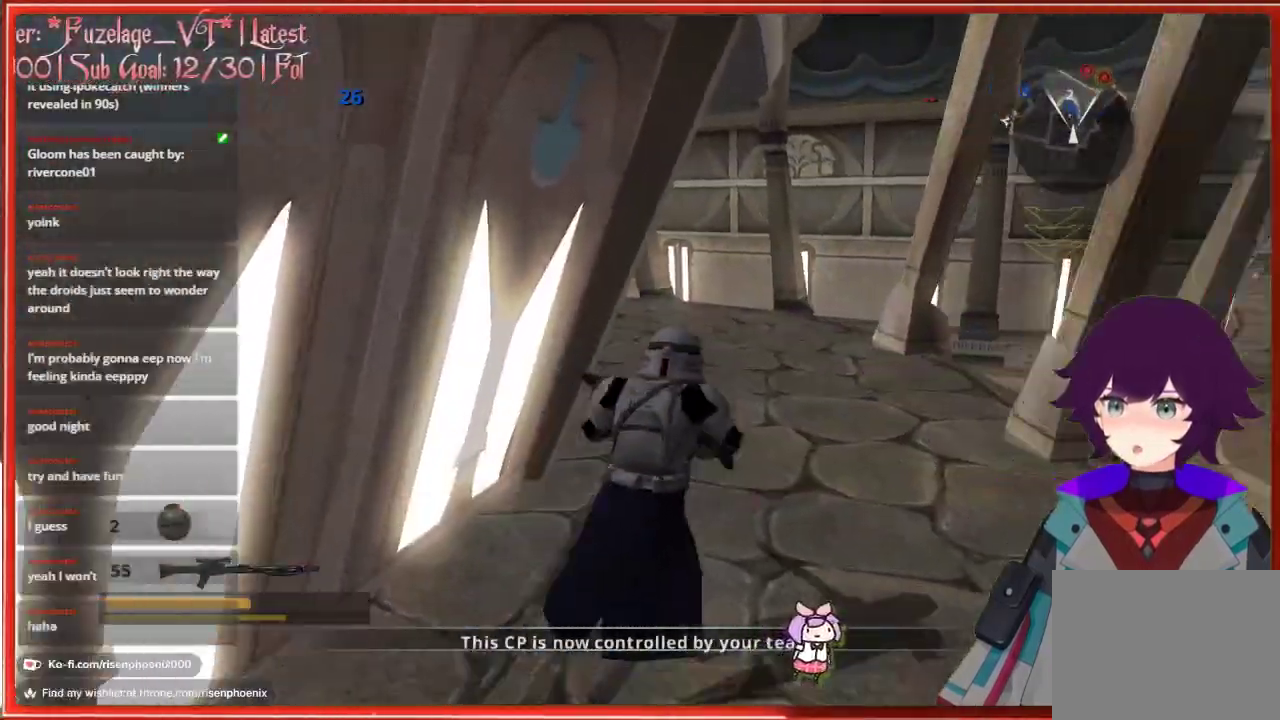
{"buttons": [], "left_stick": "up", "right_stick": "left", "events": [[150, "left_stick", "up"], [400, "right_stick", "left"]]}
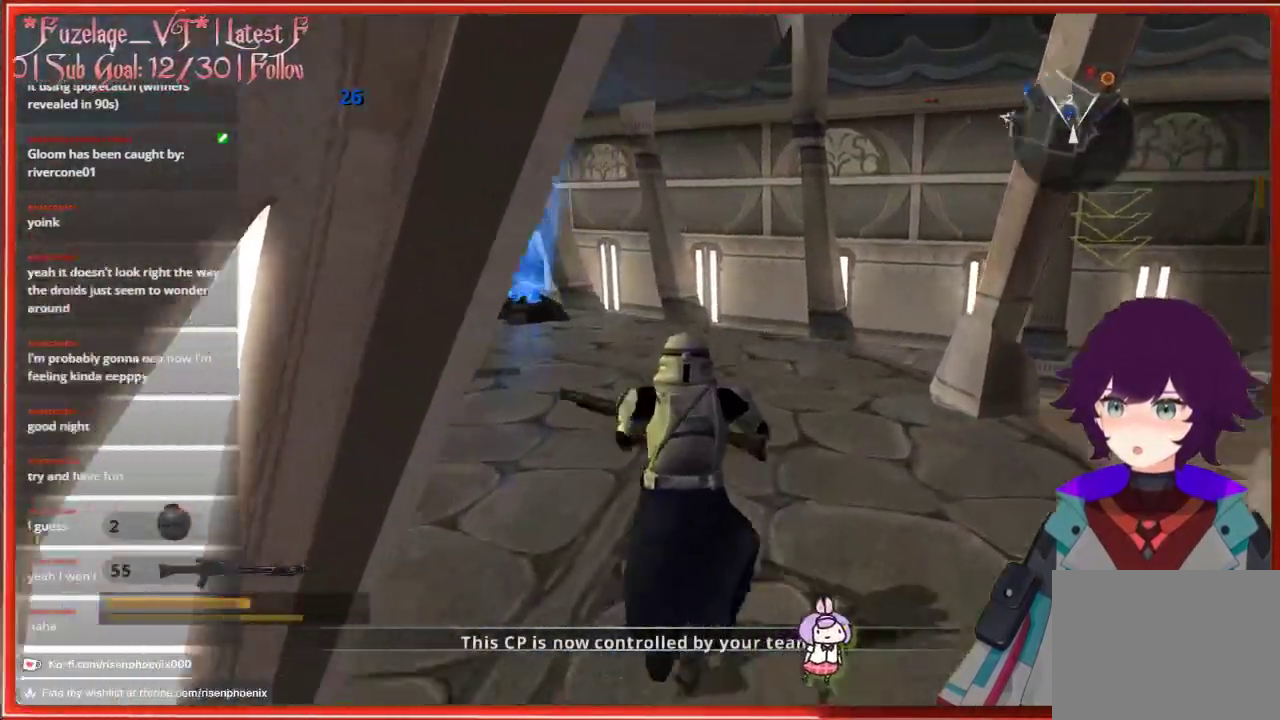
{"buttons": [], "left_stick": "up-right", "right_stick": "left", "events": [[433, "left_stick", "up-right"]]}
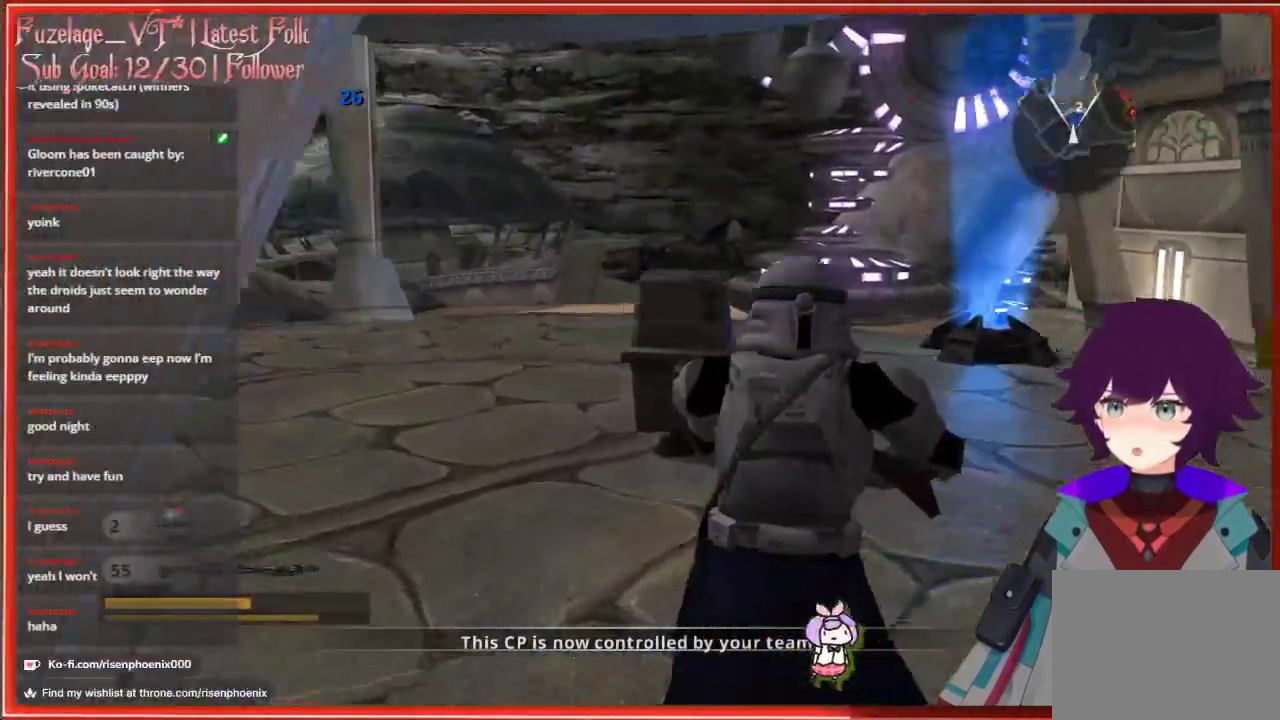
{"buttons": [], "left_stick": "up", "right_stick": "center", "events": [[50, "right_stick", "center"], [117, "left_stick", "right"], [467, "left_stick", "up"]]}
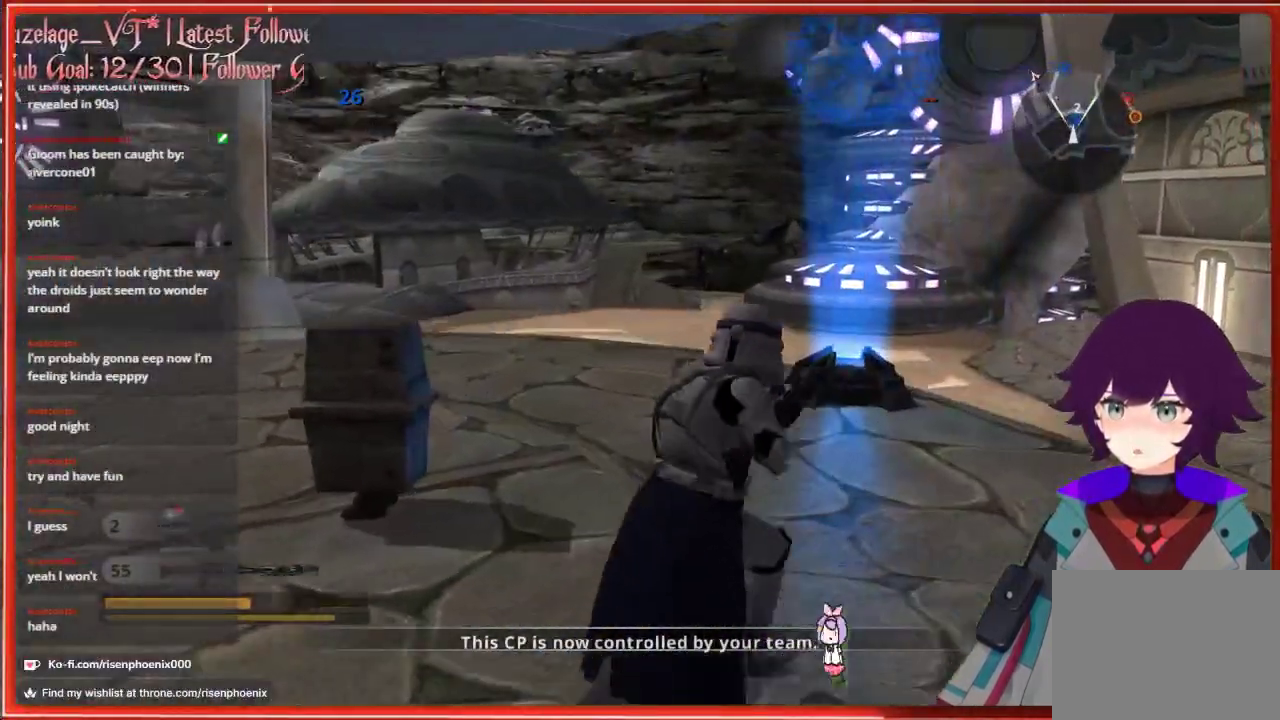
{"buttons": [], "left_stick": "up", "right_stick": "left", "events": [[217, "right_stick", "left"]]}